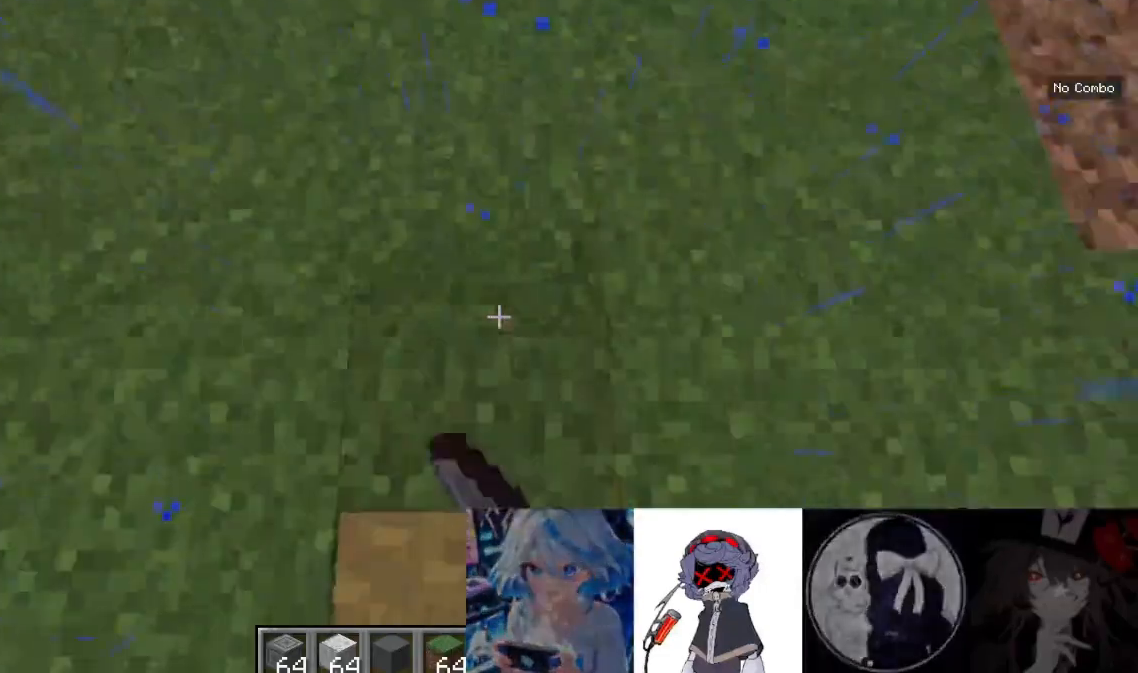
Gameplay with keyboard and mouse; each line is a JSON object with the keys and mouse buttons held at the frame after it. "events" lists presses ("down") and releases ("up") of "a", "d", "s", "w", "mouse_left" and "mouse_right" between this image and that frame as [ms after this image, input, new state], when the widget could be followed in between. "mouse_left", "mouse_right" = the "left", "right" buttons of the "mouse" list. No other keys are recorded. Fast repeated clicks can show as one long hold. Mouse movement is not recorded.
{"keys": [], "mouse": ["right"], "events": [[67, "mouse_right", "up"], [200, "w", "down"], [467, "mouse_right", "down"], [467, "w", "up"]]}
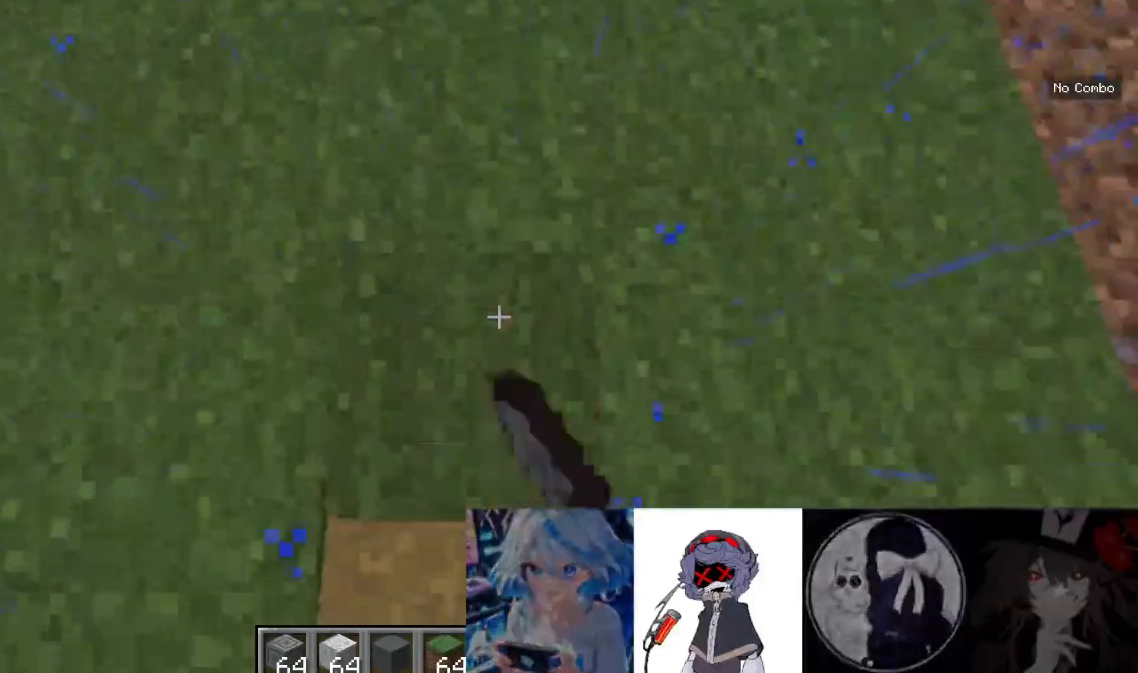
{"keys": [], "mouse": [], "events": [[100, "mouse_right", "up"], [267, "w", "down"], [500, "w", "up"]]}
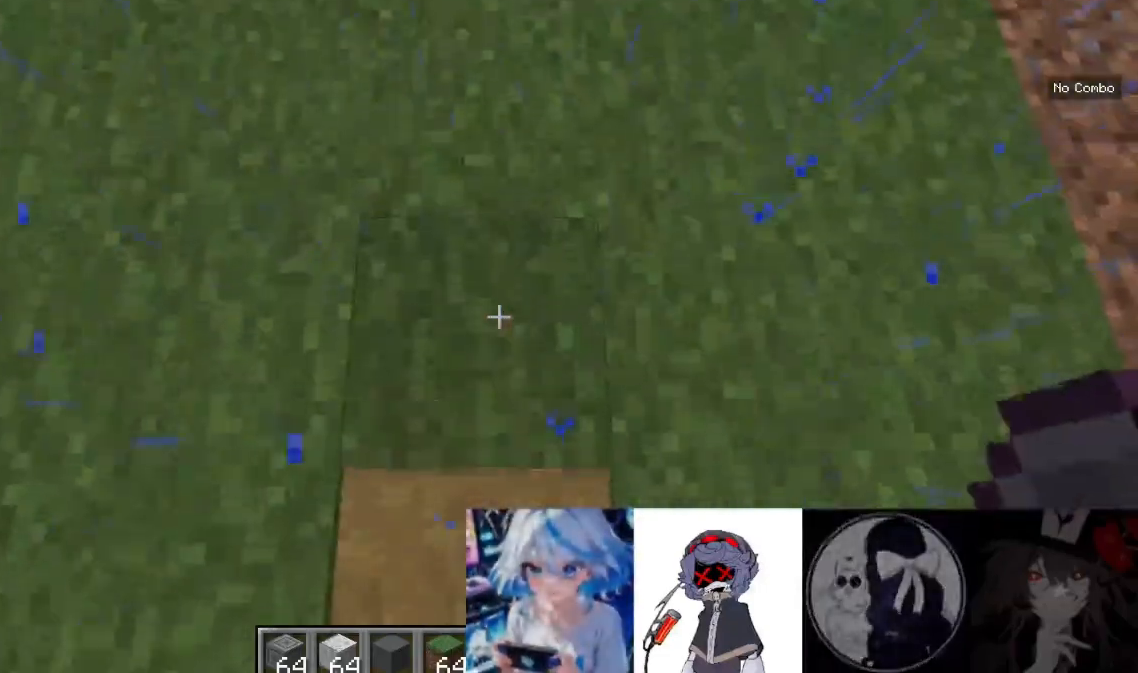
{"keys": ["w"], "mouse": [], "events": [[33, "mouse_right", "down"], [233, "mouse_right", "up"], [333, "w", "down"]]}
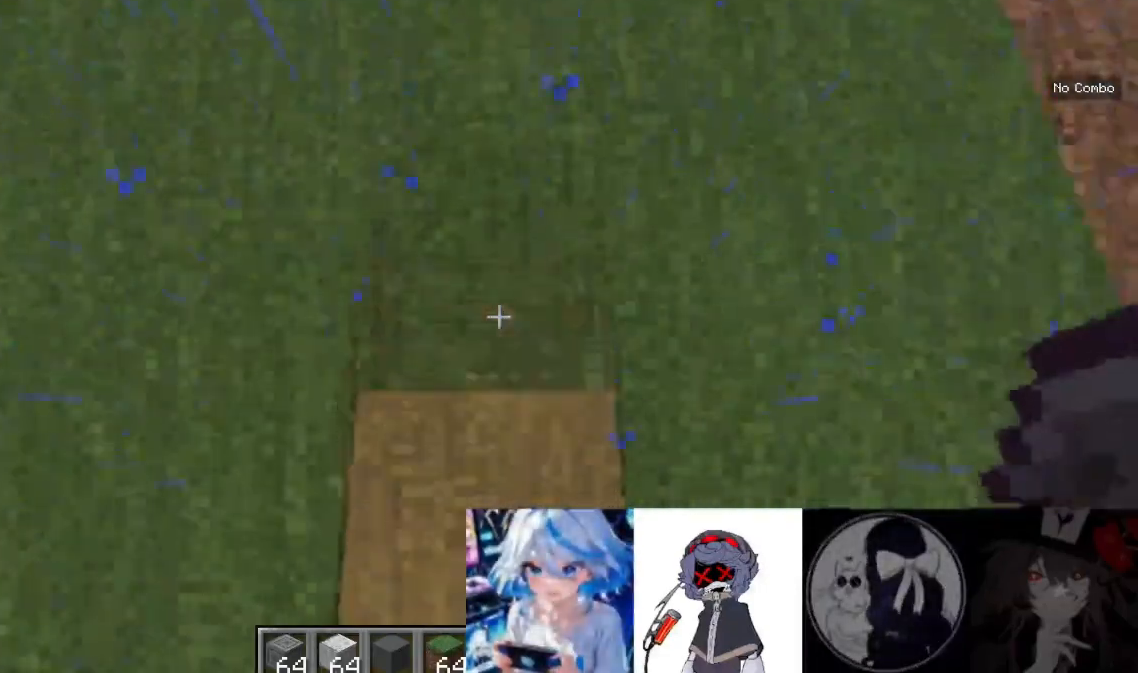
{"keys": ["w"], "mouse": ["right"], "events": [[100, "mouse_right", "down"], [100, "w", "up"], [200, "mouse_right", "up"], [400, "w", "down"], [500, "mouse_right", "down"]]}